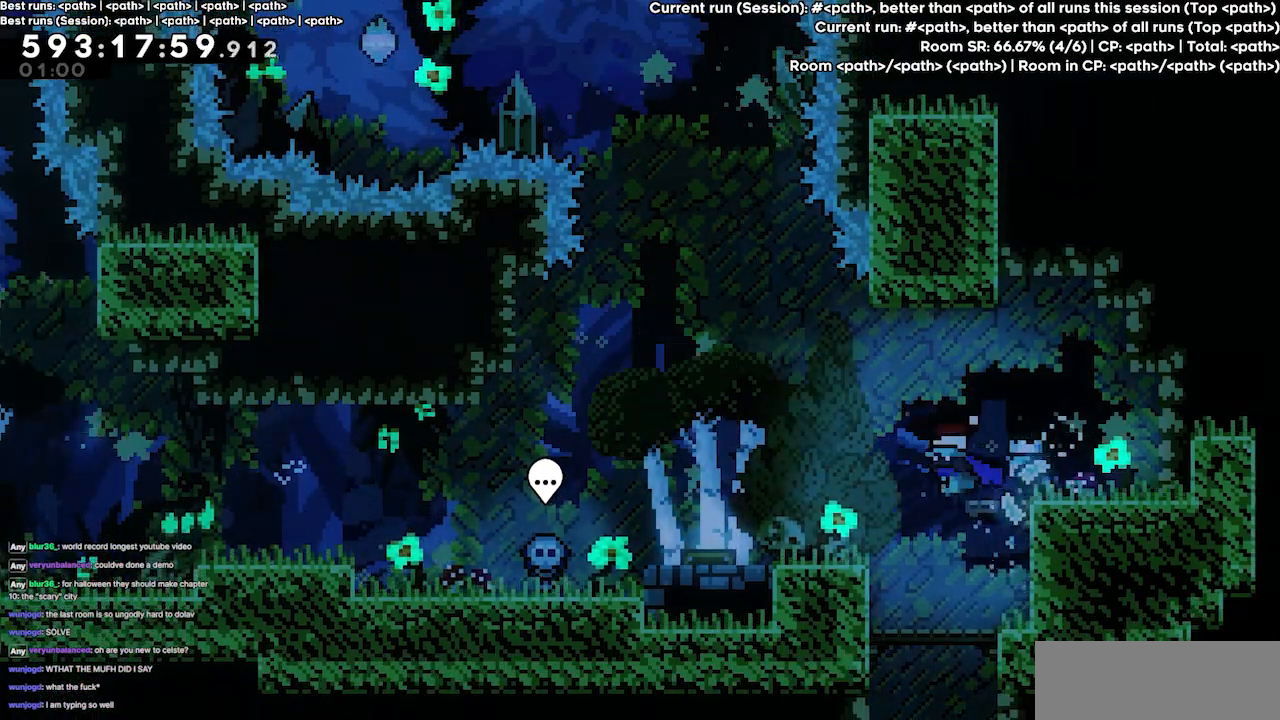
Gameplay with keyboard; each line is a JSON object with the keys held at the frame after it. "events" lists presses ("down") and releases ("up") of "dash", "demo", "demo2", "down", "grab", "jump", "jump2", "jump3", "jump4", "left", "right" and "up" between this image and that frame as [ms after this image, input, new state], when the widget could be followed in between. No other keys are recorded. Mouse input is not recorded. Key names are as the overlay labels them; some are game actions (e.g. jump) rather than physical keys.
{"keys": ["left"], "events": [[34, "jump3", "down"], [167, "jump3", "up"]]}
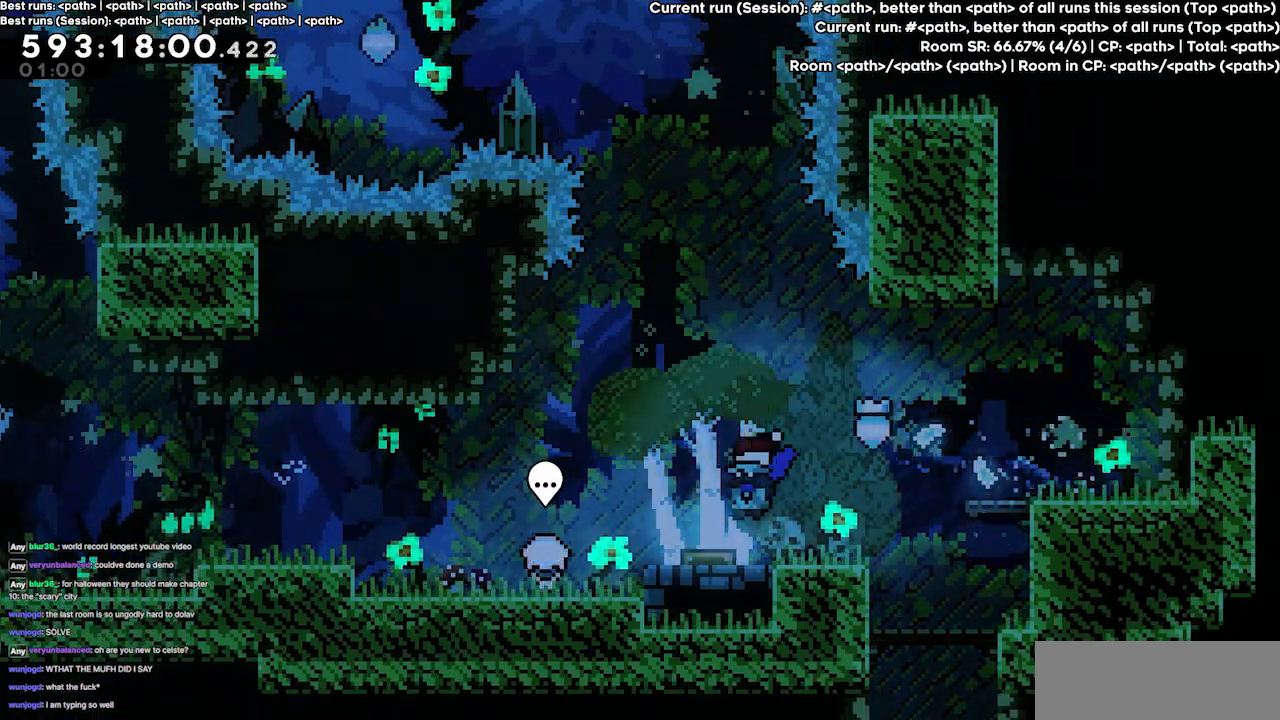
{"keys": ["dash"], "events": [[34, "left", "up"], [334, "left", "down"], [500, "dash", "down"], [500, "left", "up"]]}
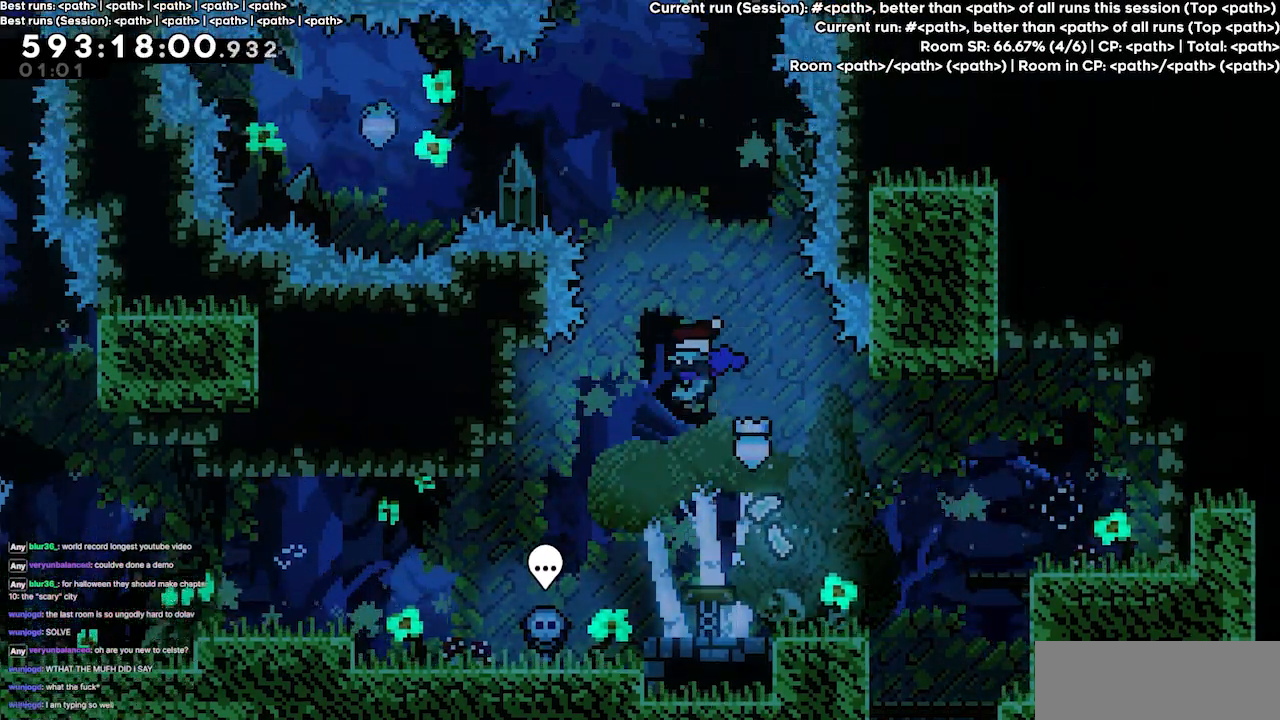
{"keys": ["dash", "up"], "events": [[67, "up", "down"], [300, "dash", "up"], [334, "left", "down"], [367, "left", "up"], [434, "dash", "down"]]}
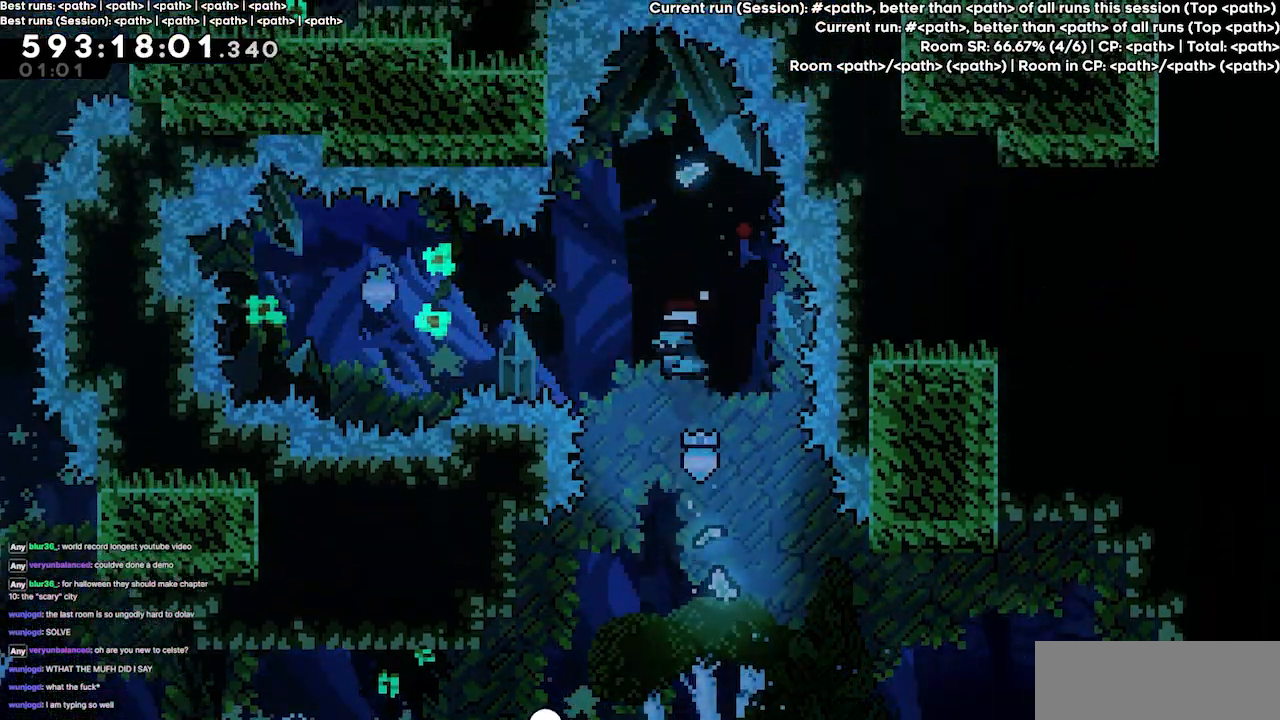
{"keys": ["left"], "events": [[234, "dash", "up"], [300, "up", "up"], [400, "left", "down"]]}
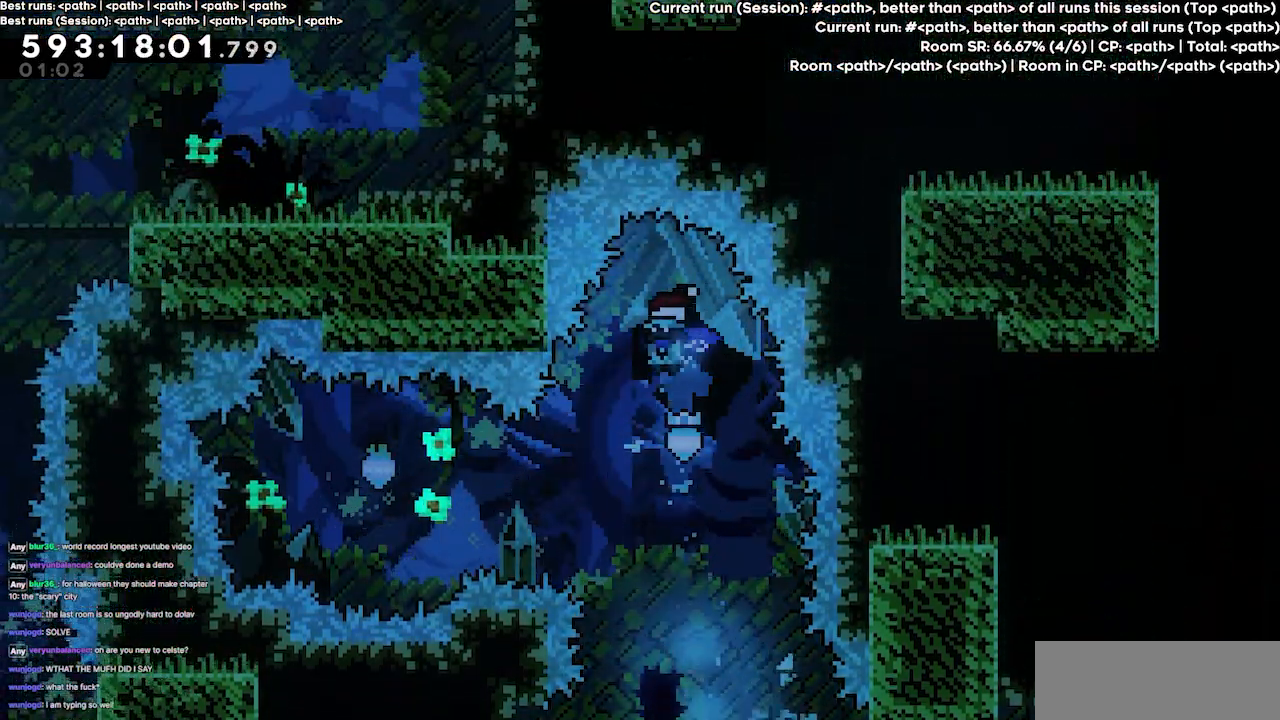
{"keys": ["left"], "events": [[267, "dash", "down"], [467, "dash", "up"]]}
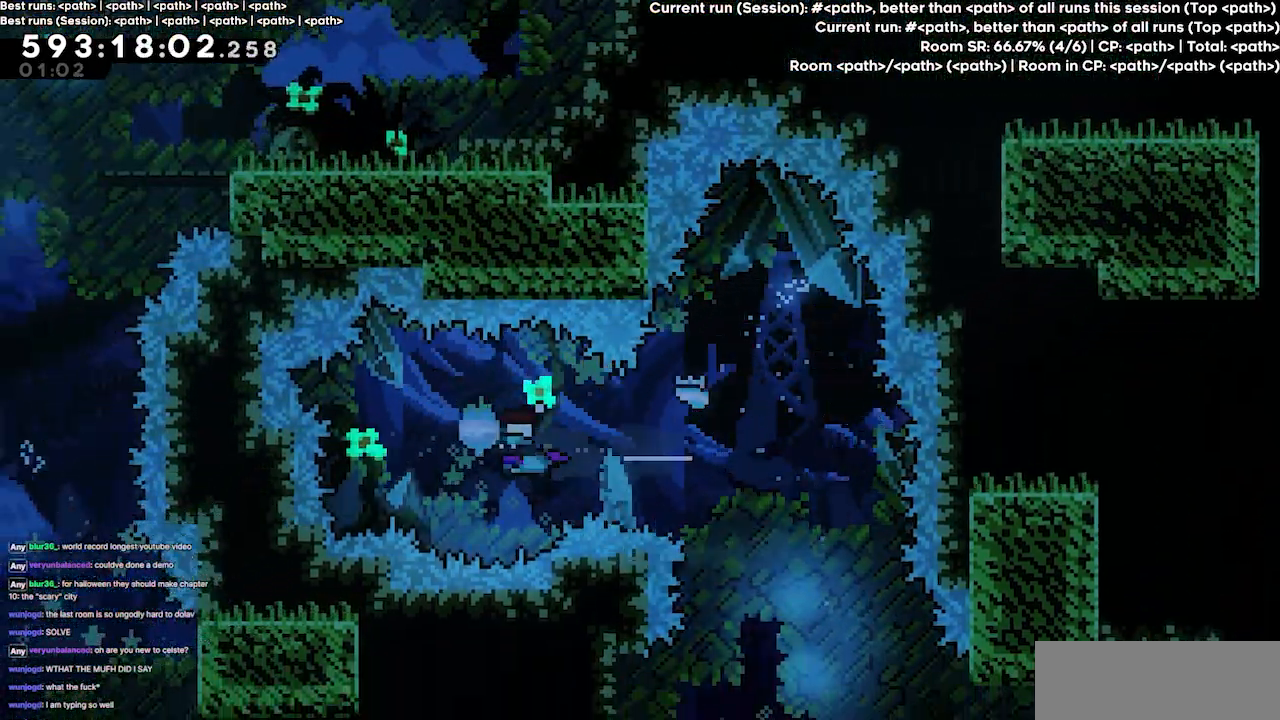
{"keys": [], "events": [[67, "left", "up"], [100, "dash", "down"], [100, "right", "down"], [300, "dash", "up"], [400, "right", "up"]]}
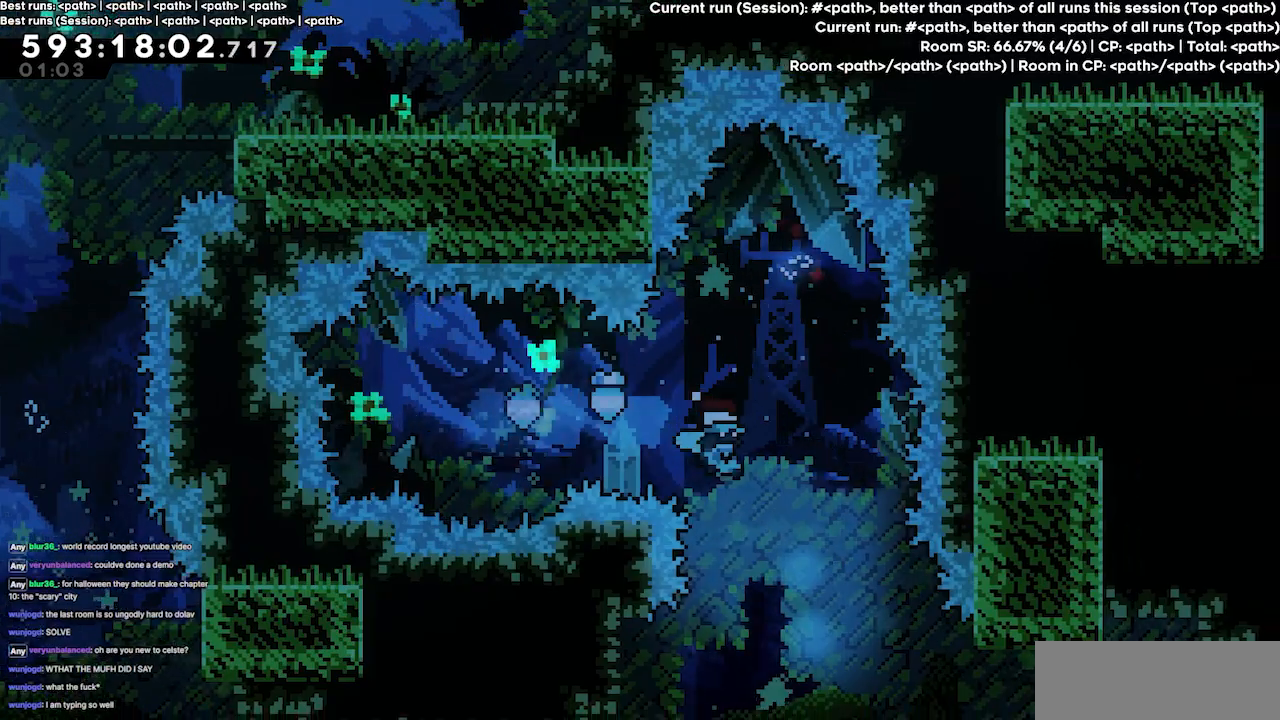
{"keys": ["right"], "events": [[300, "right", "down"]]}
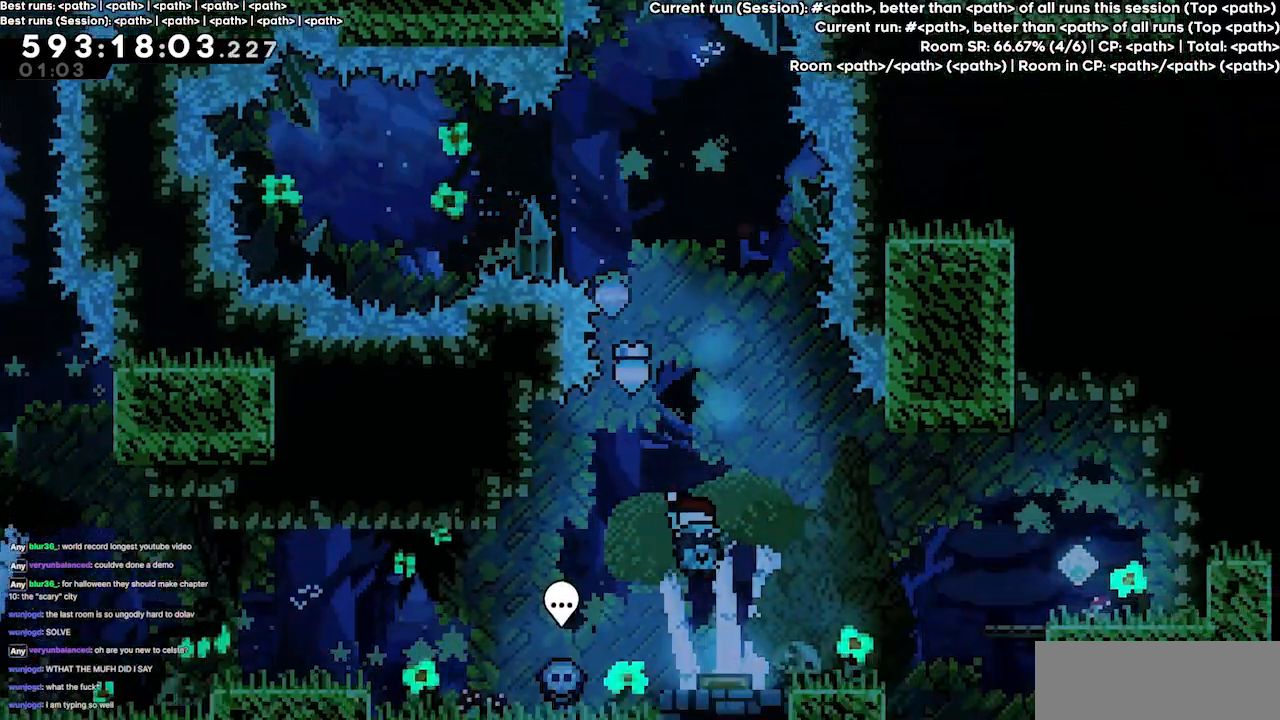
{"keys": [], "events": [[267, "right", "up"], [434, "left", "down"], [500, "left", "up"]]}
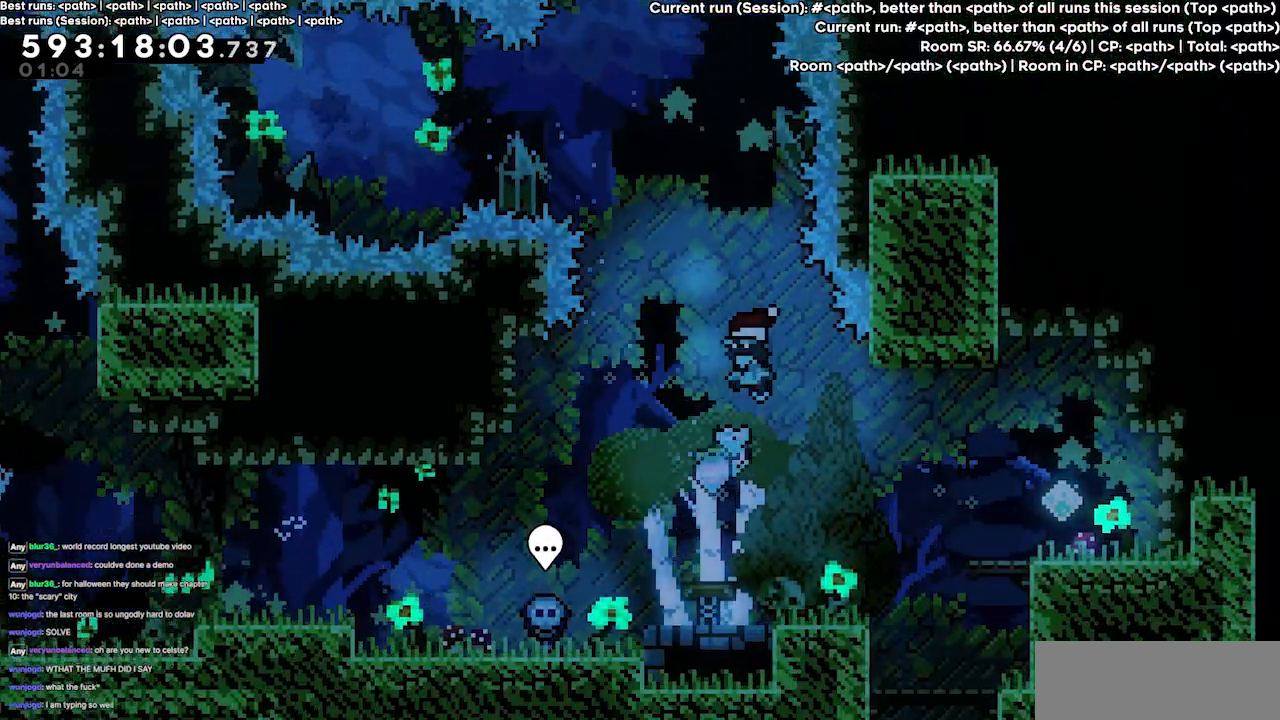
{"keys": ["right"], "events": [[100, "right", "down"], [300, "right", "up"], [500, "right", "down"]]}
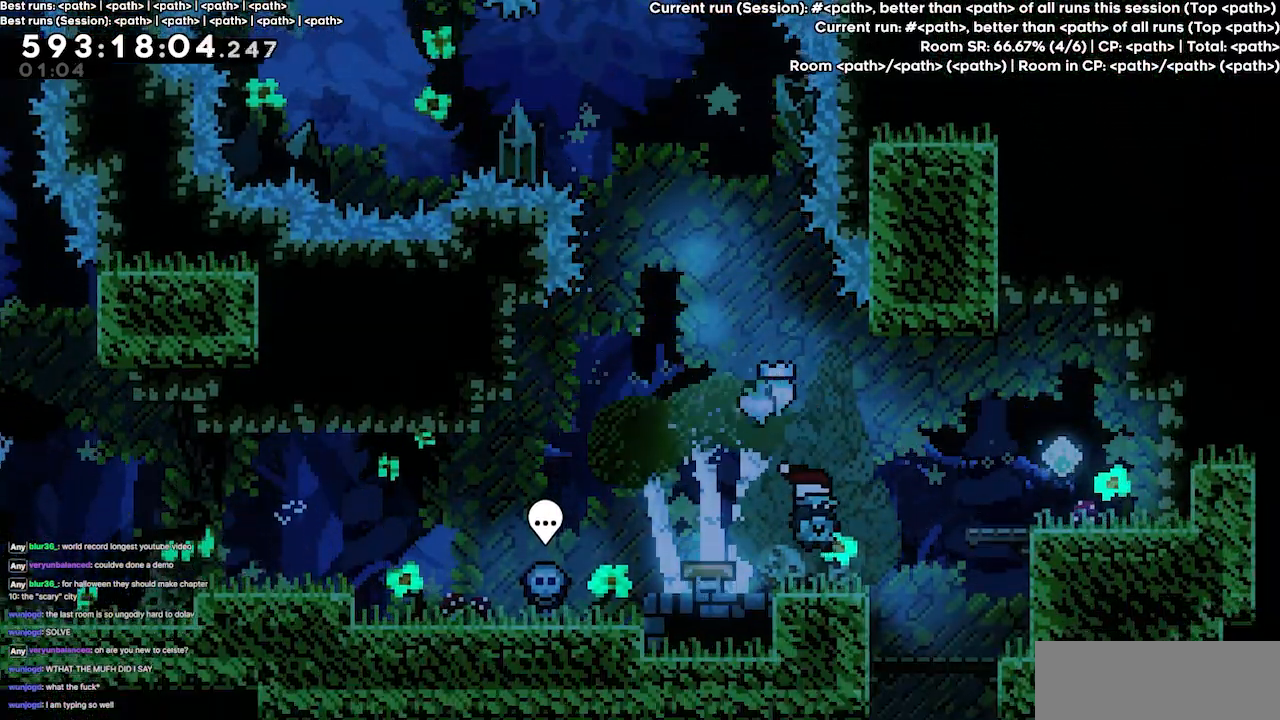
{"keys": ["jump3", "right"], "events": [[134, "jump3", "down"]]}
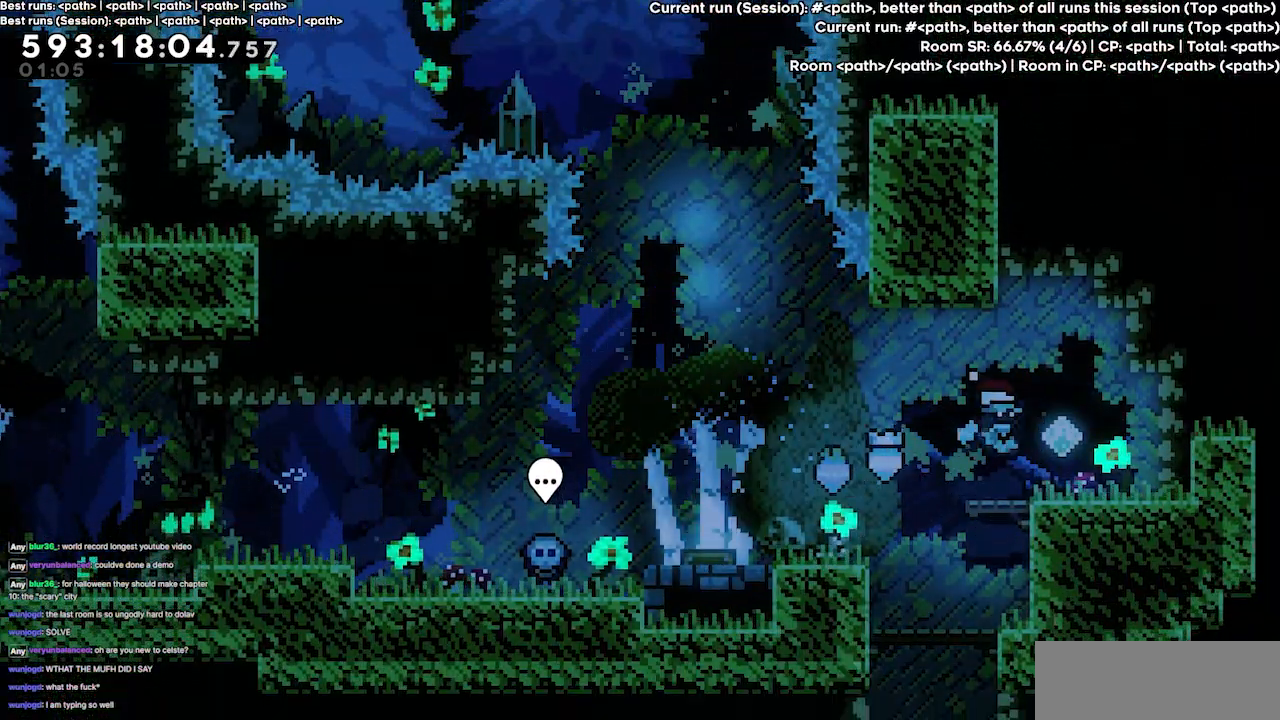
{"keys": ["jump3", "left"], "events": [[34, "jump3", "up"], [100, "left", "down"], [100, "right", "up"], [434, "jump3", "down"]]}
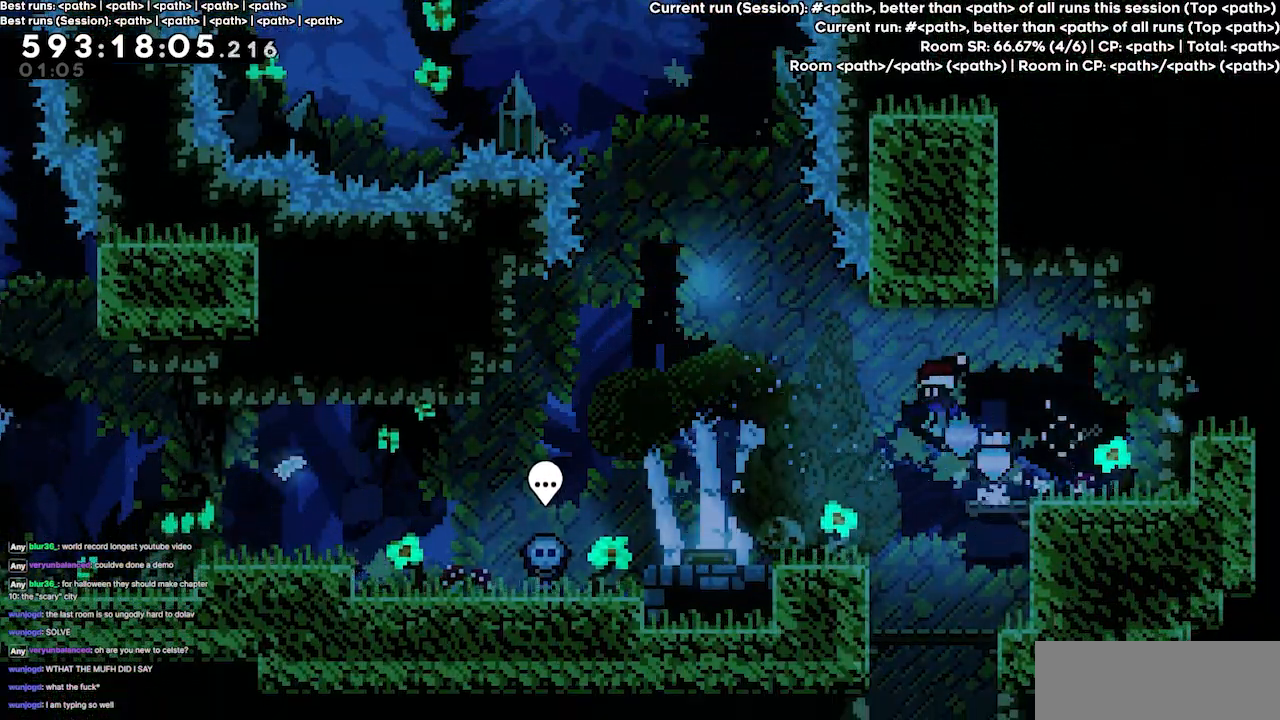
{"keys": ["left"], "events": [[100, "jump3", "up"]]}
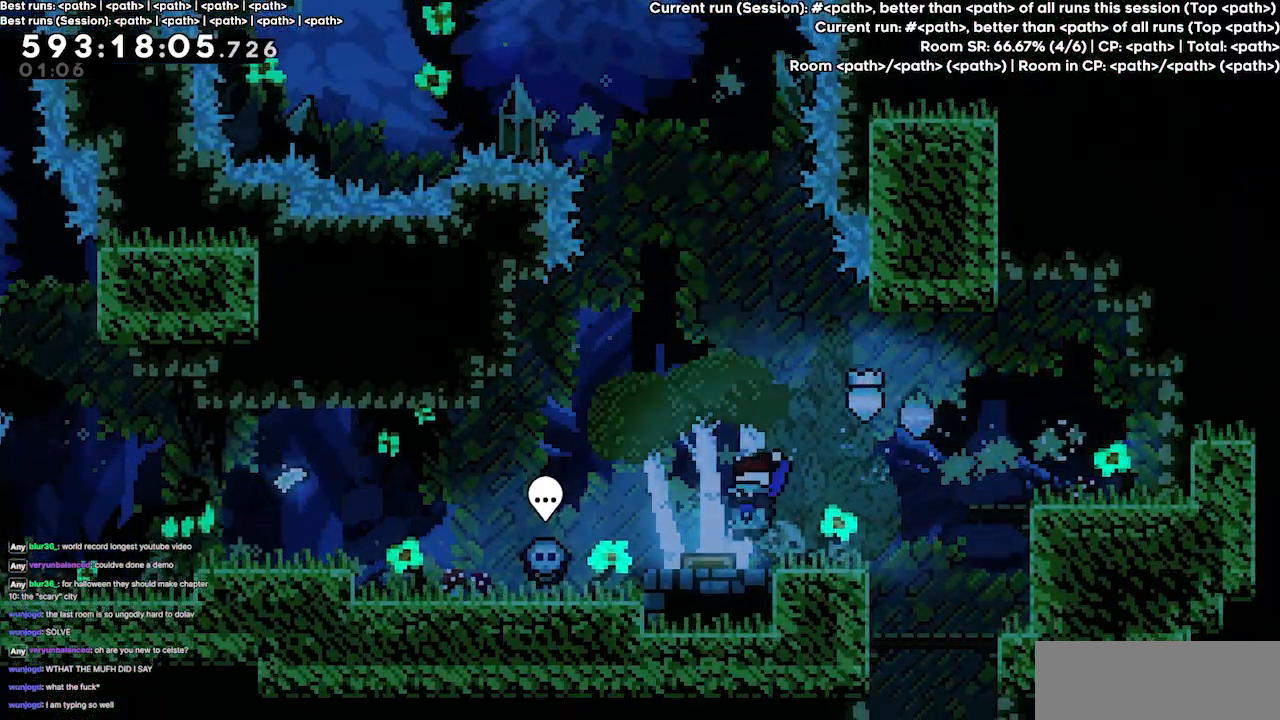
{"keys": ["dash", "up"], "events": [[67, "left", "up"], [300, "left", "down"], [367, "left", "up"], [467, "up", "down"], [500, "dash", "down"]]}
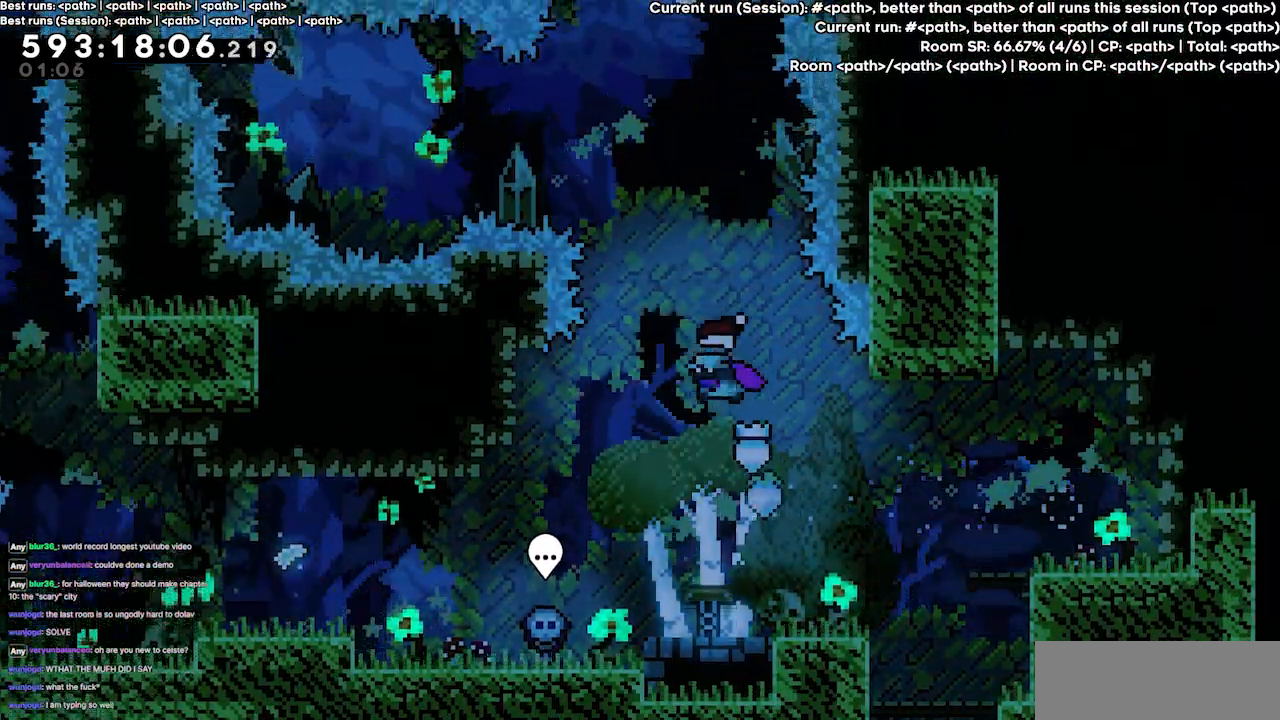
{"keys": ["dash", "up"], "events": [[234, "dash", "up"], [367, "dash", "down"]]}
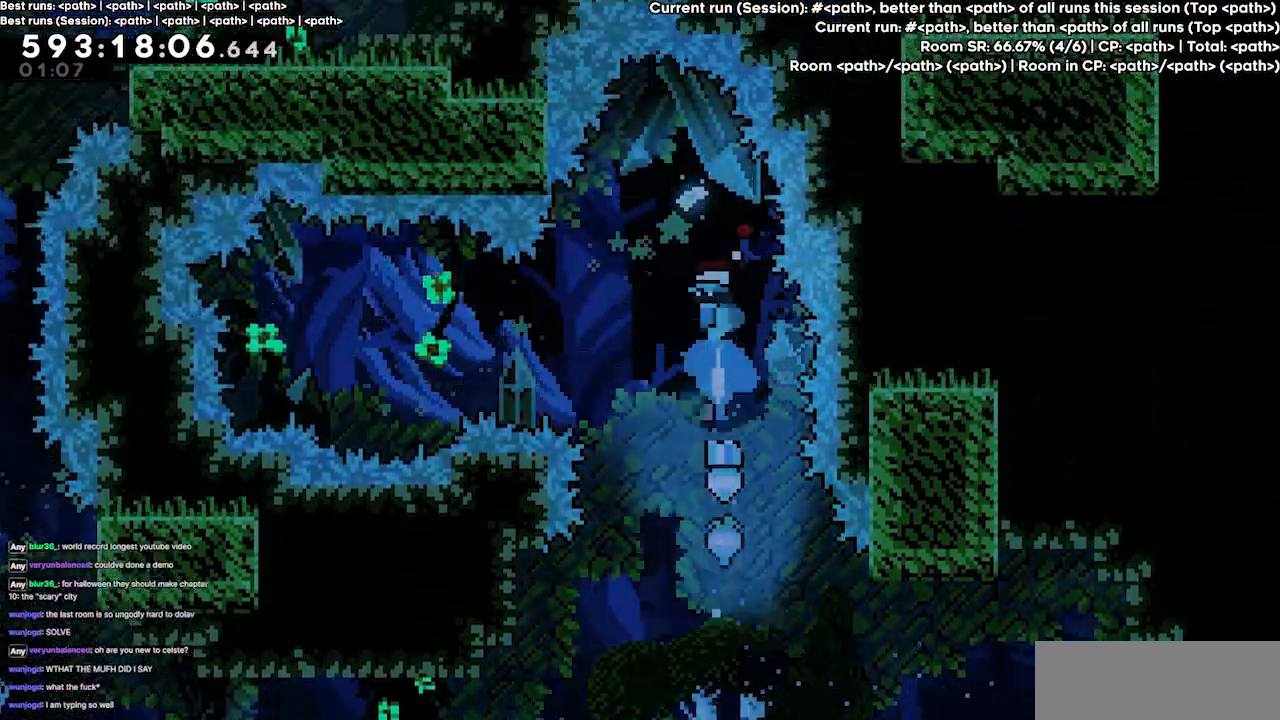
{"keys": [], "events": [[67, "dash", "up"], [100, "up", "up"], [134, "left", "down"], [234, "left", "up"]]}
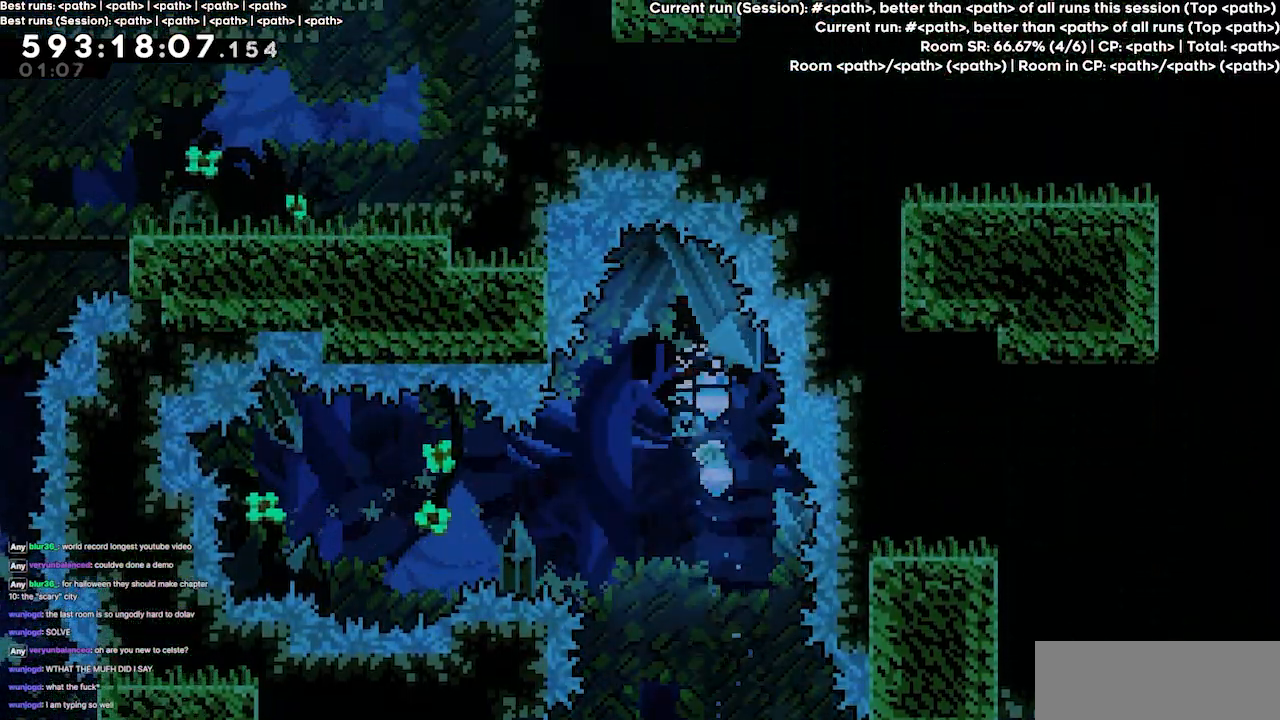
{"keys": ["right"], "events": [[300, "right", "down"]]}
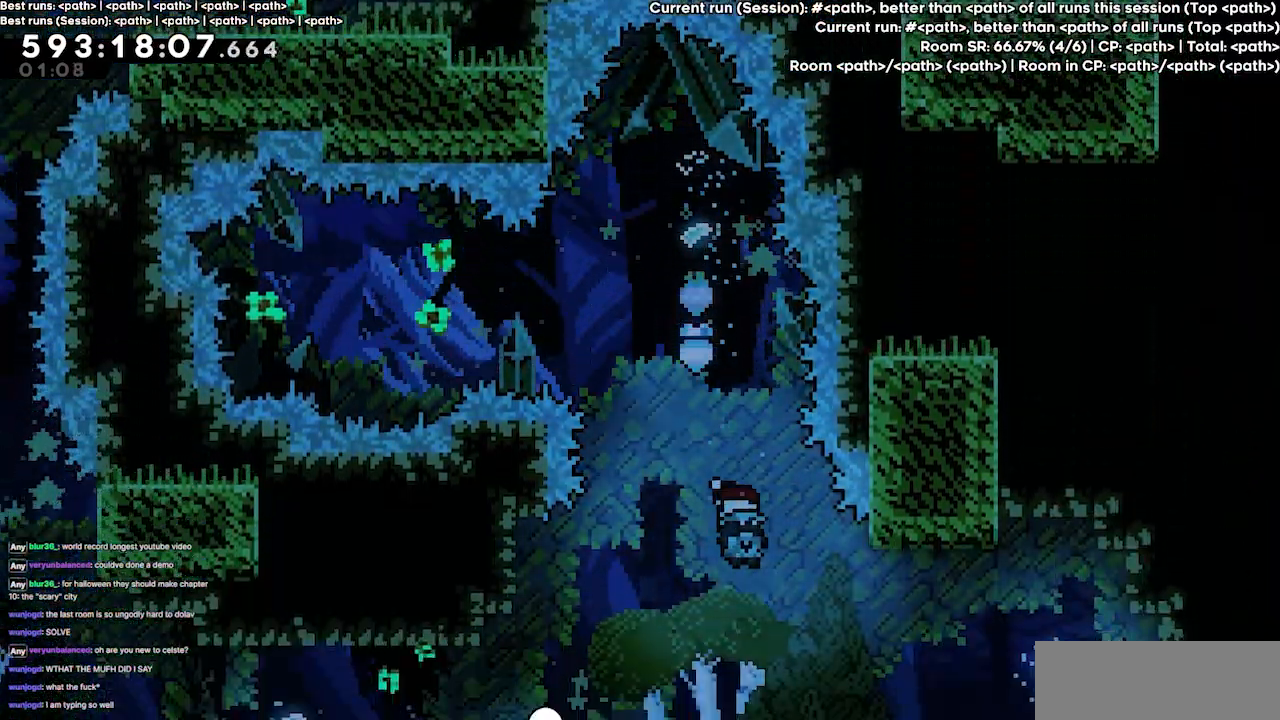
{"keys": ["jump3", "right"], "events": [[134, "right", "up"], [267, "right", "down"], [367, "jump3", "down"]]}
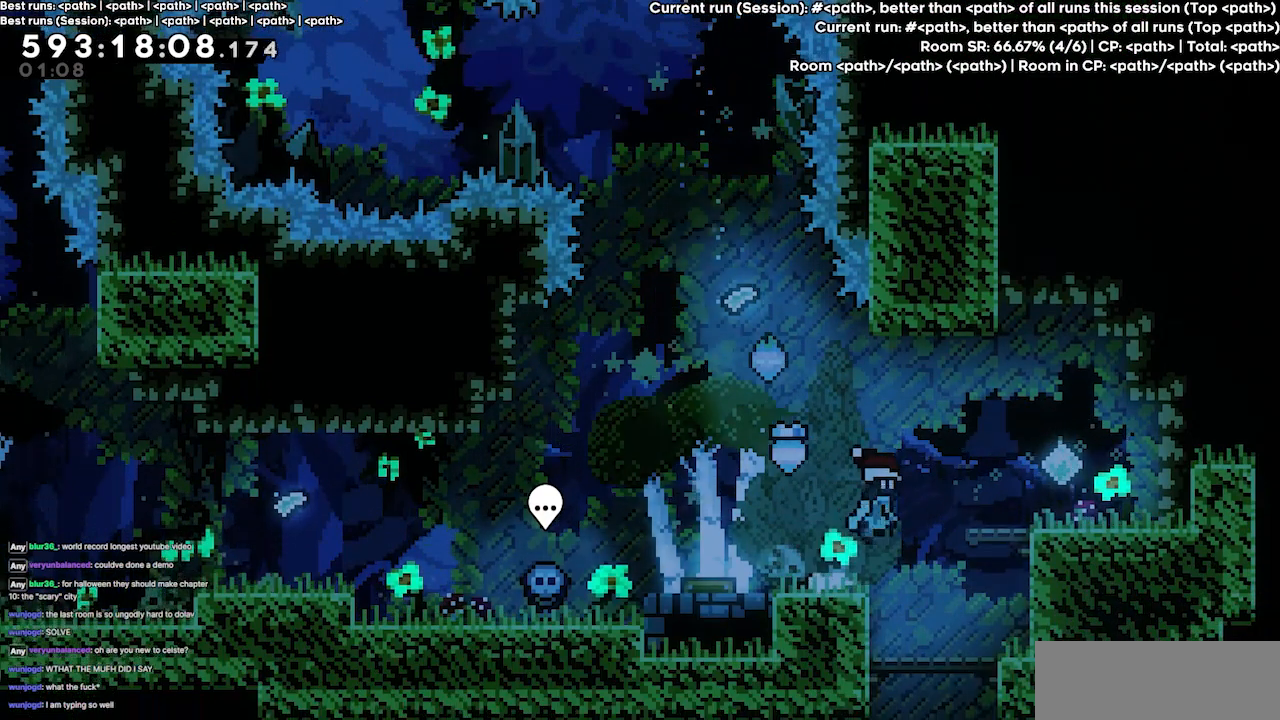
{"keys": ["right"], "events": [[334, "jump3", "up"]]}
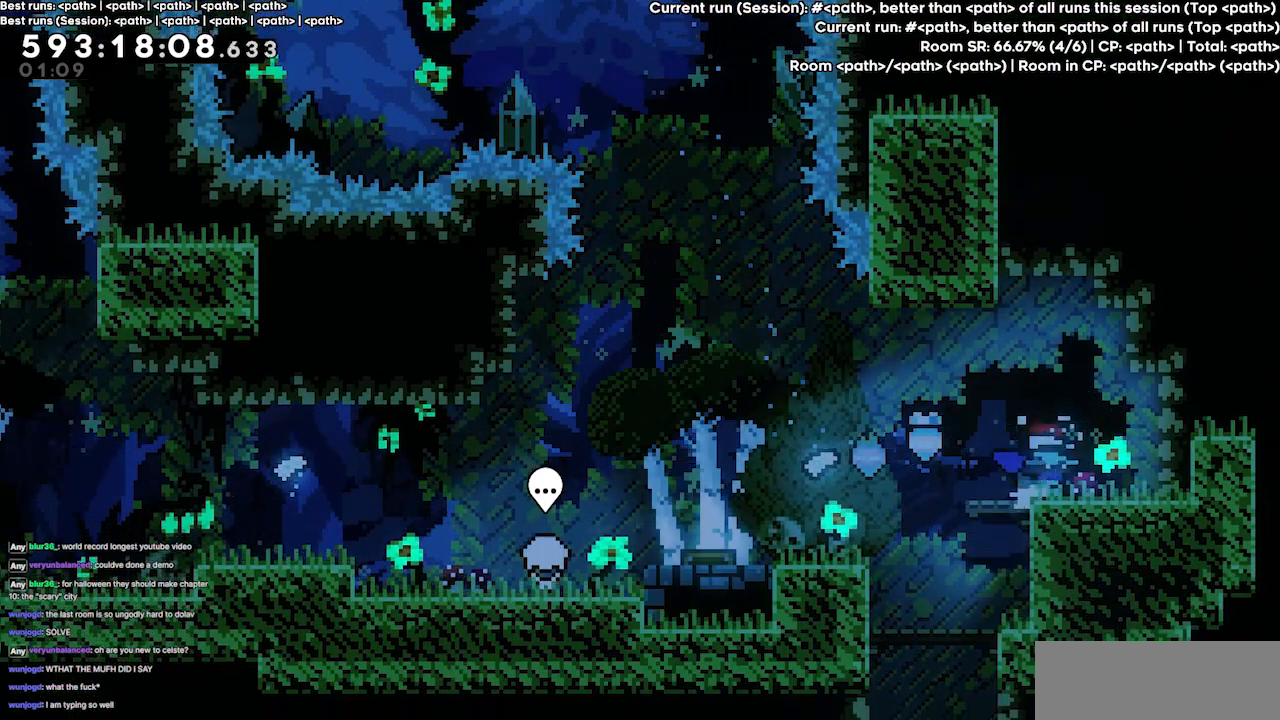
{"keys": ["left"], "events": [[34, "left", "down"], [34, "right", "up"], [367, "jump3", "down"], [467, "jump3", "up"]]}
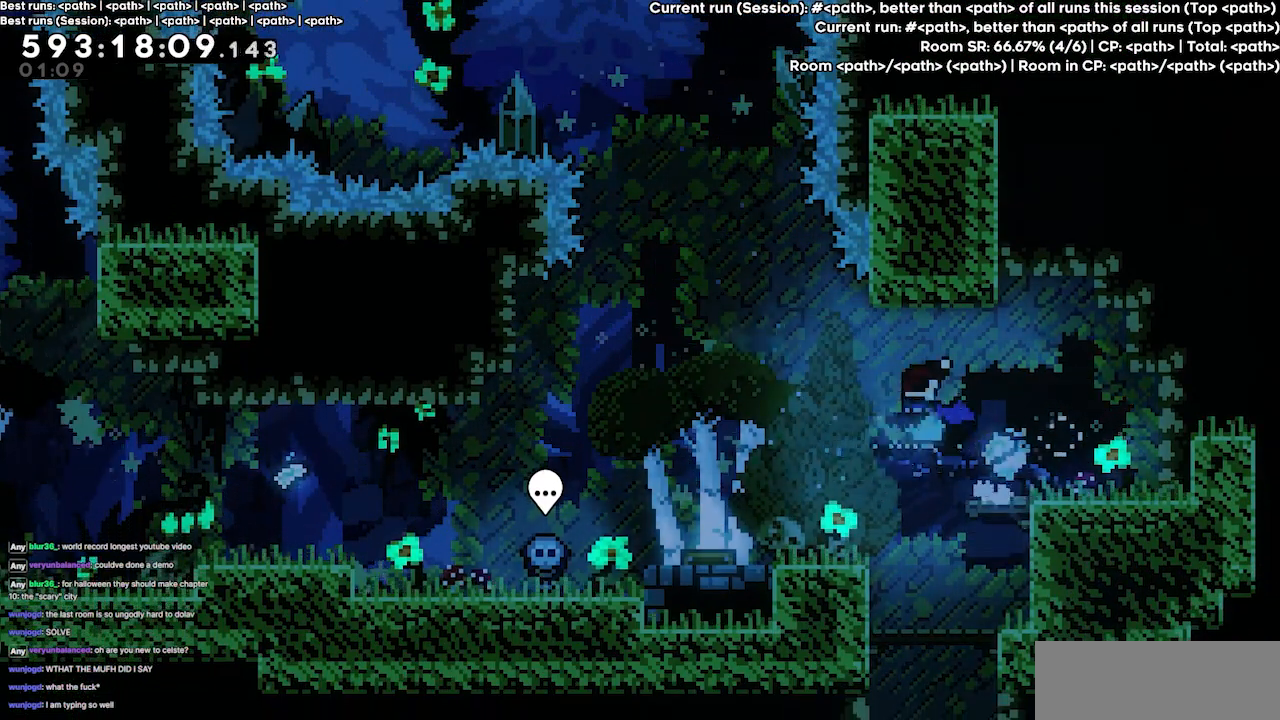
{"keys": ["left"], "events": [[334, "jump3", "down"], [500, "jump3", "up"]]}
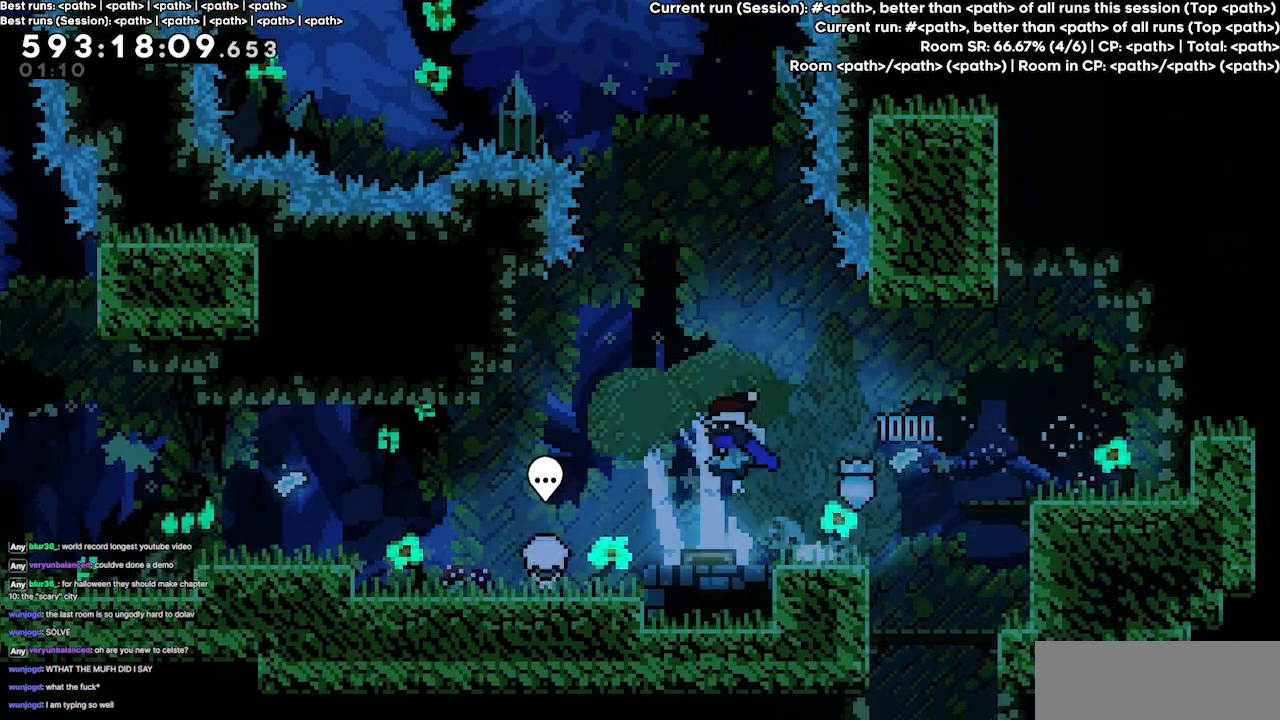
{"keys": ["left"], "events": [[400, "jump3", "down"], [434, "jump3", "up"]]}
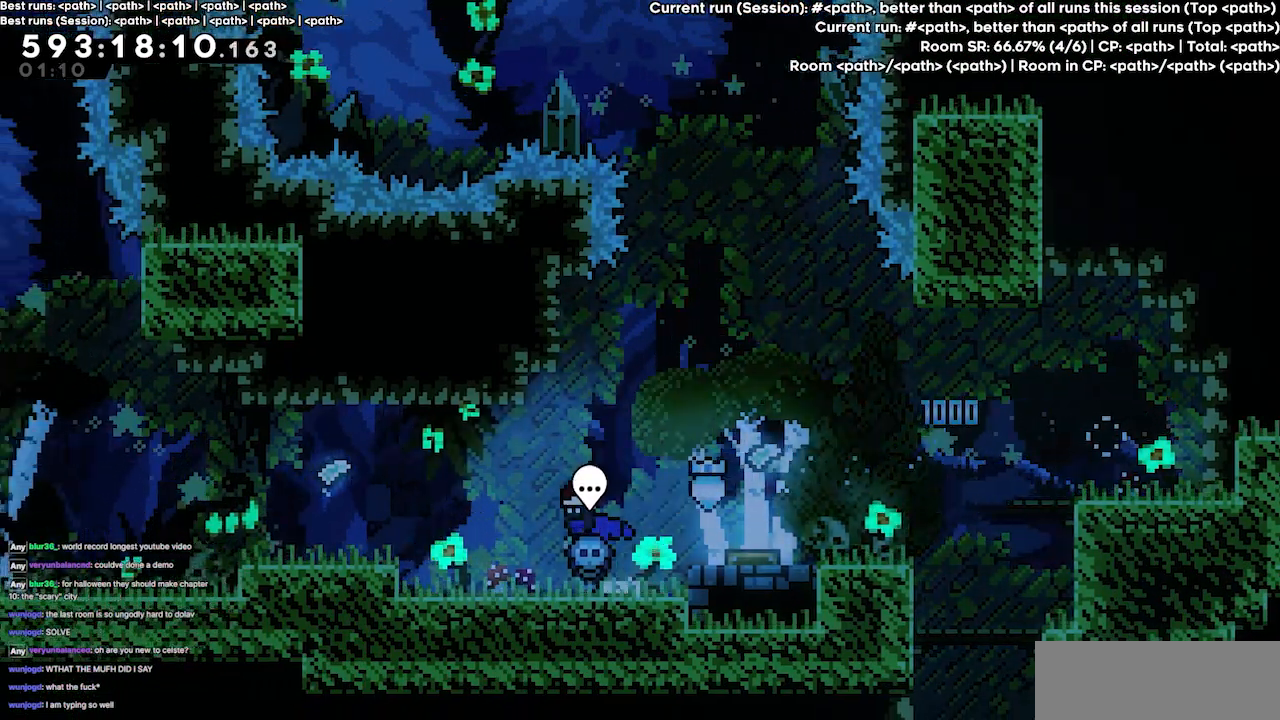
{"keys": ["left"], "events": [[267, "jump3", "down"], [467, "jump3", "up"]]}
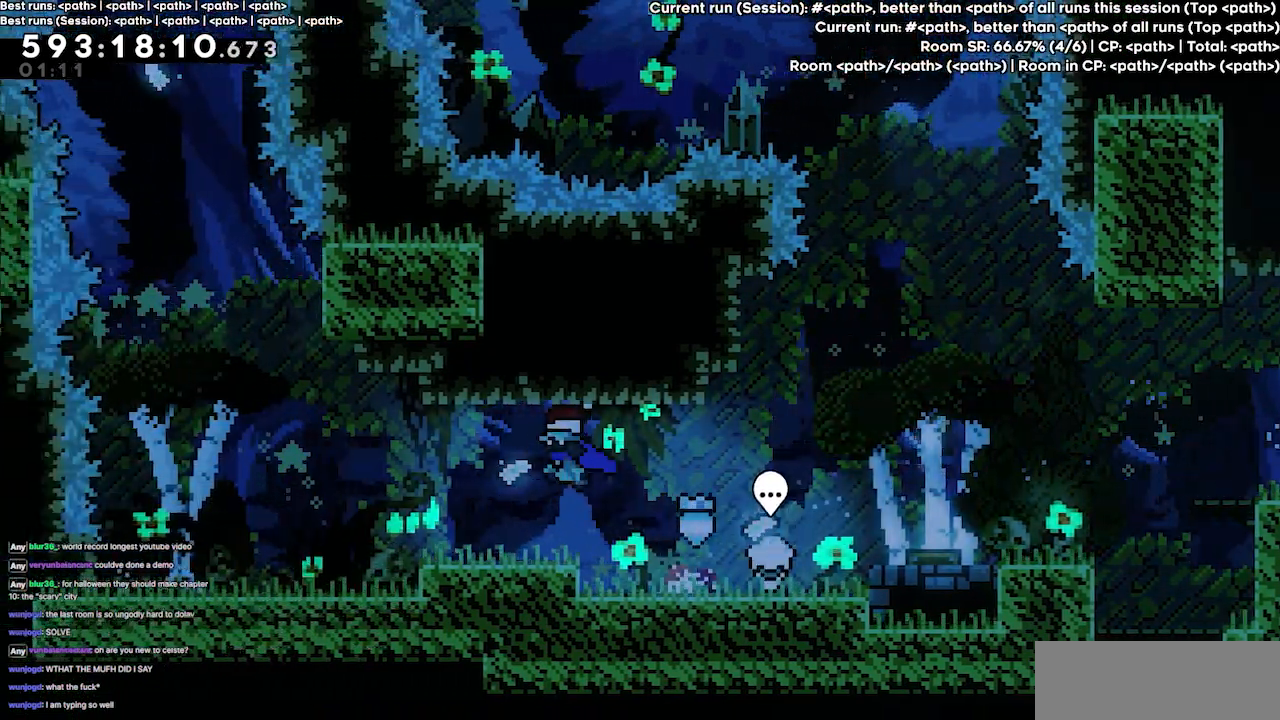
{"keys": ["jump3", "left"], "events": [[367, "jump3", "down"]]}
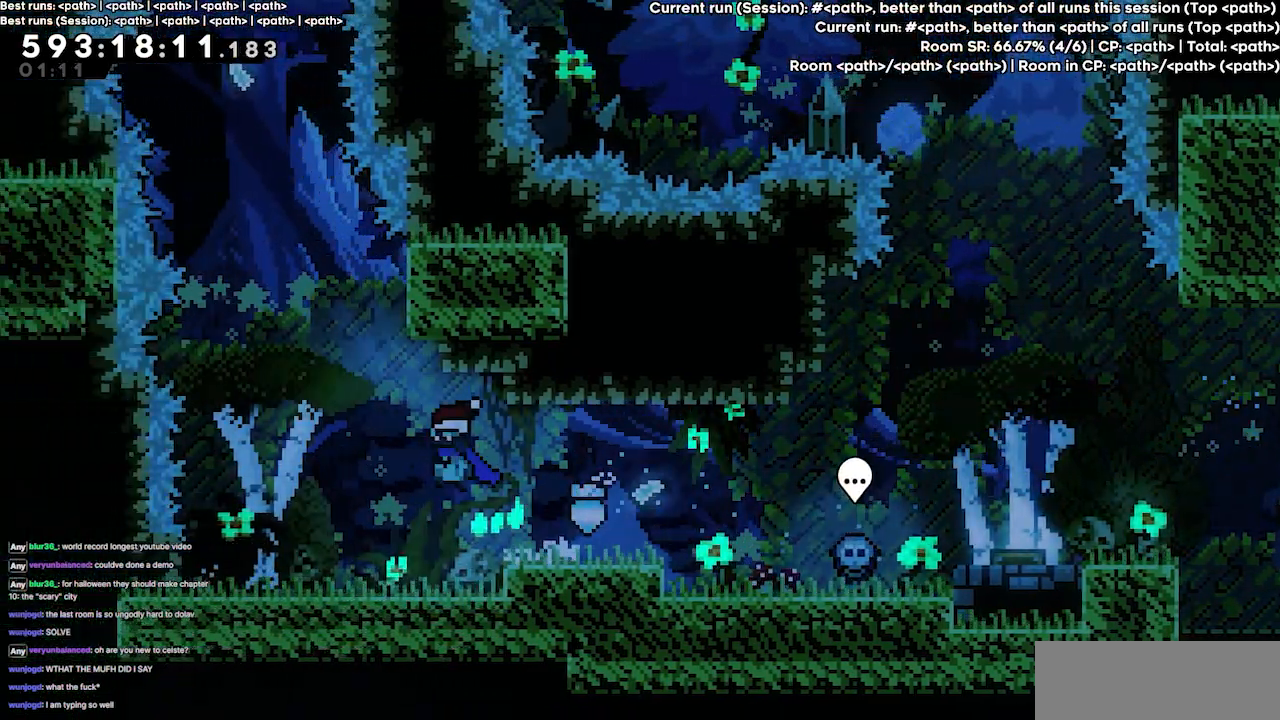
{"keys": ["up"], "events": [[200, "jump3", "up"], [234, "left", "up"], [334, "up", "down"], [400, "dash", "down"], [467, "dash", "up"]]}
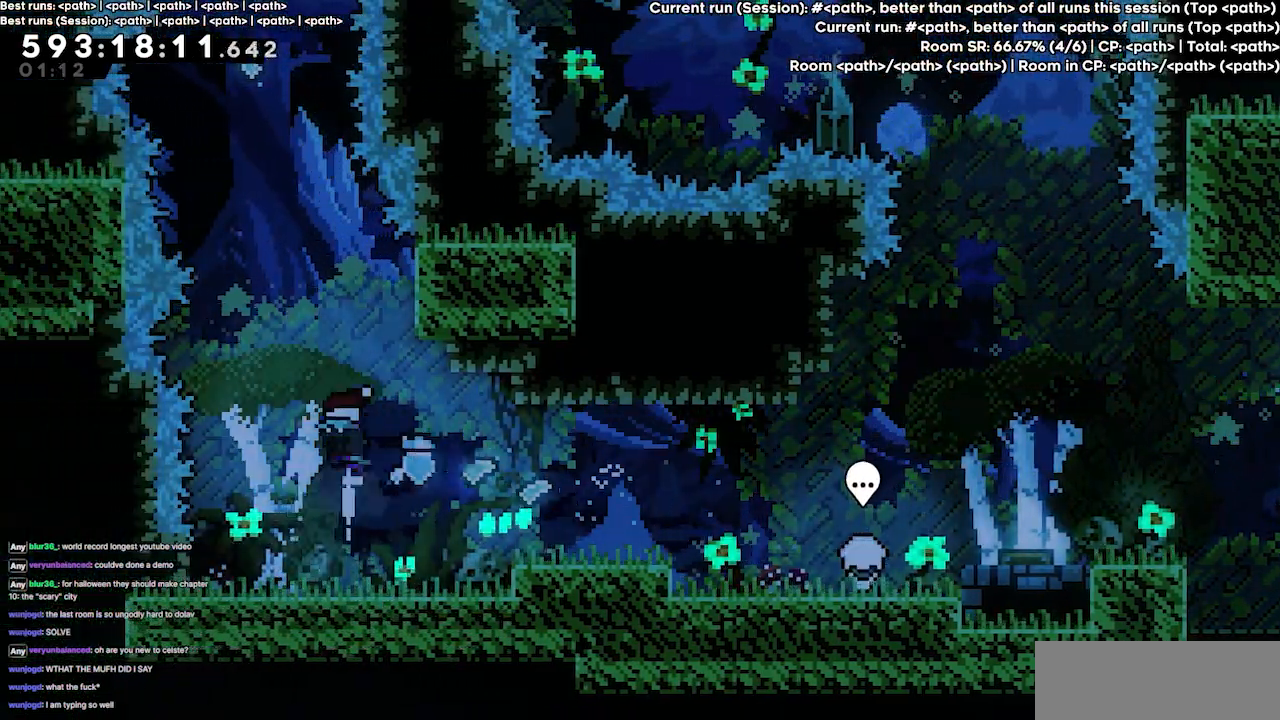
{"keys": ["grab"], "events": [[134, "right", "down"], [167, "grab", "down"], [500, "right", "up"], [500, "up", "up"]]}
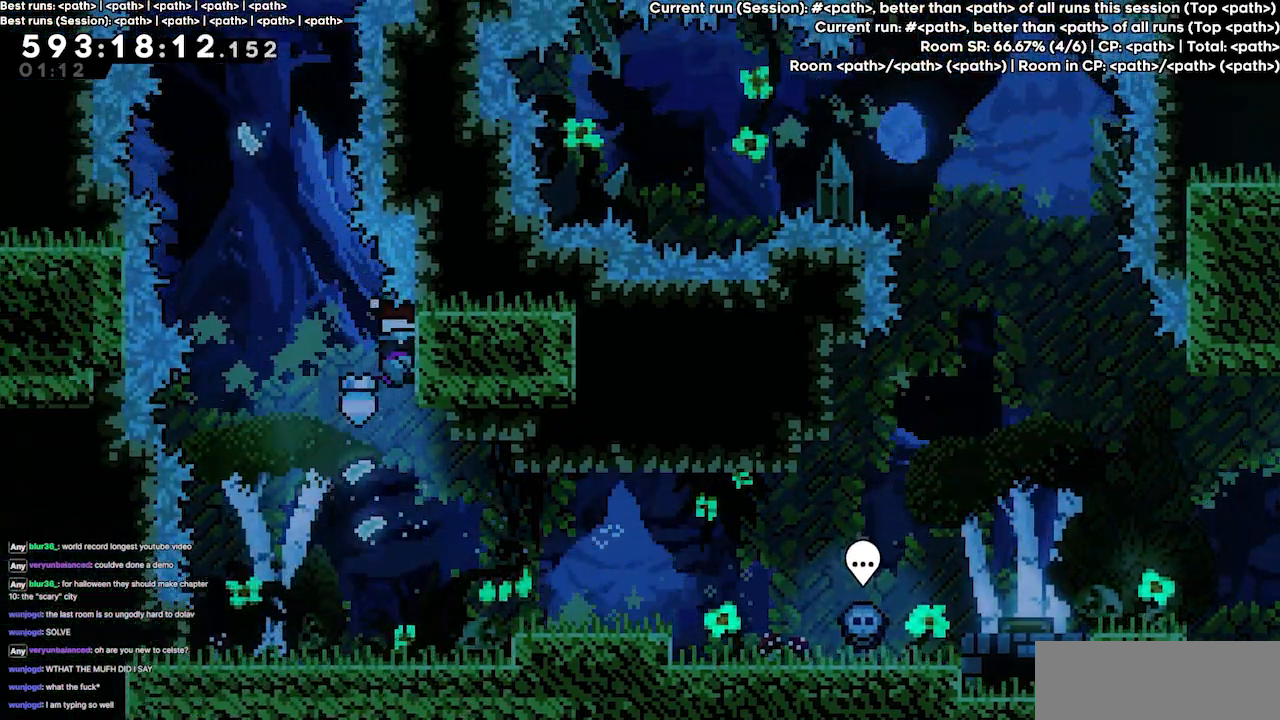
{"keys": ["grab", "left"], "events": [[167, "up", "down"], [234, "up", "up"], [334, "left", "down"]]}
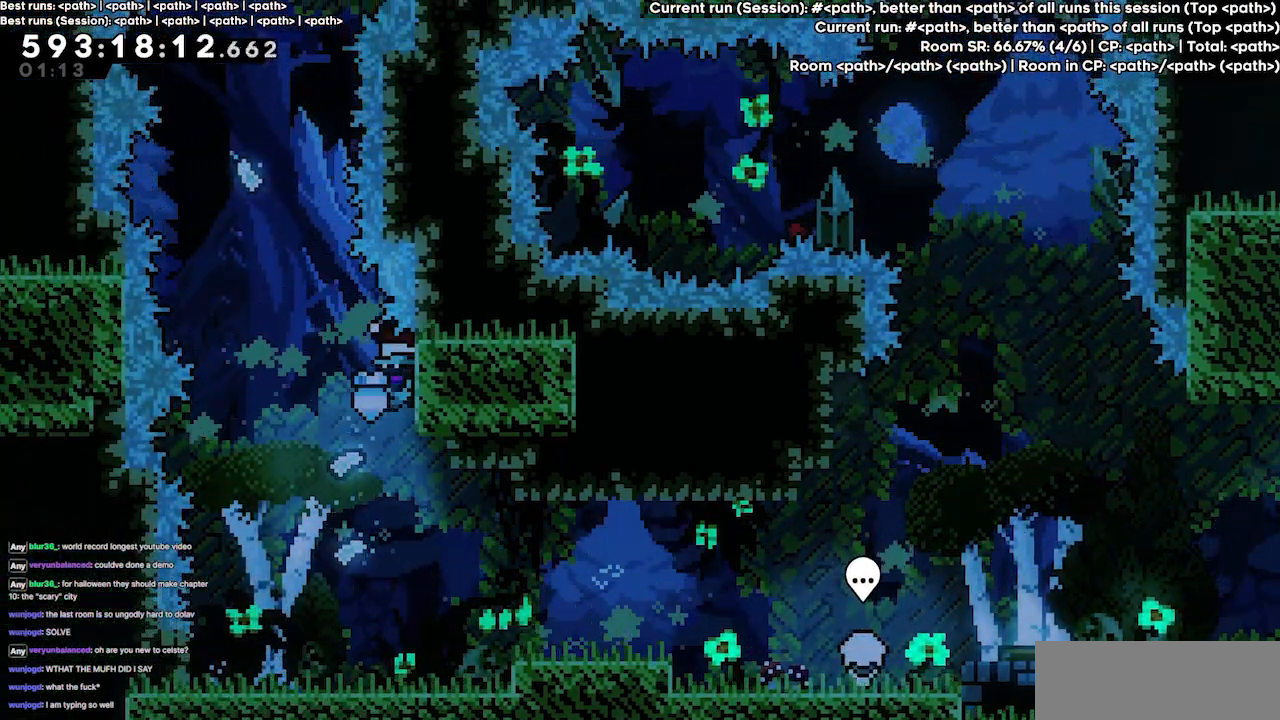
{"keys": ["dash", "up"], "events": [[67, "grab", "up"], [67, "jump3", "down"], [400, "left", "up"], [400, "up", "down"], [434, "dash", "down"], [434, "jump3", "up"]]}
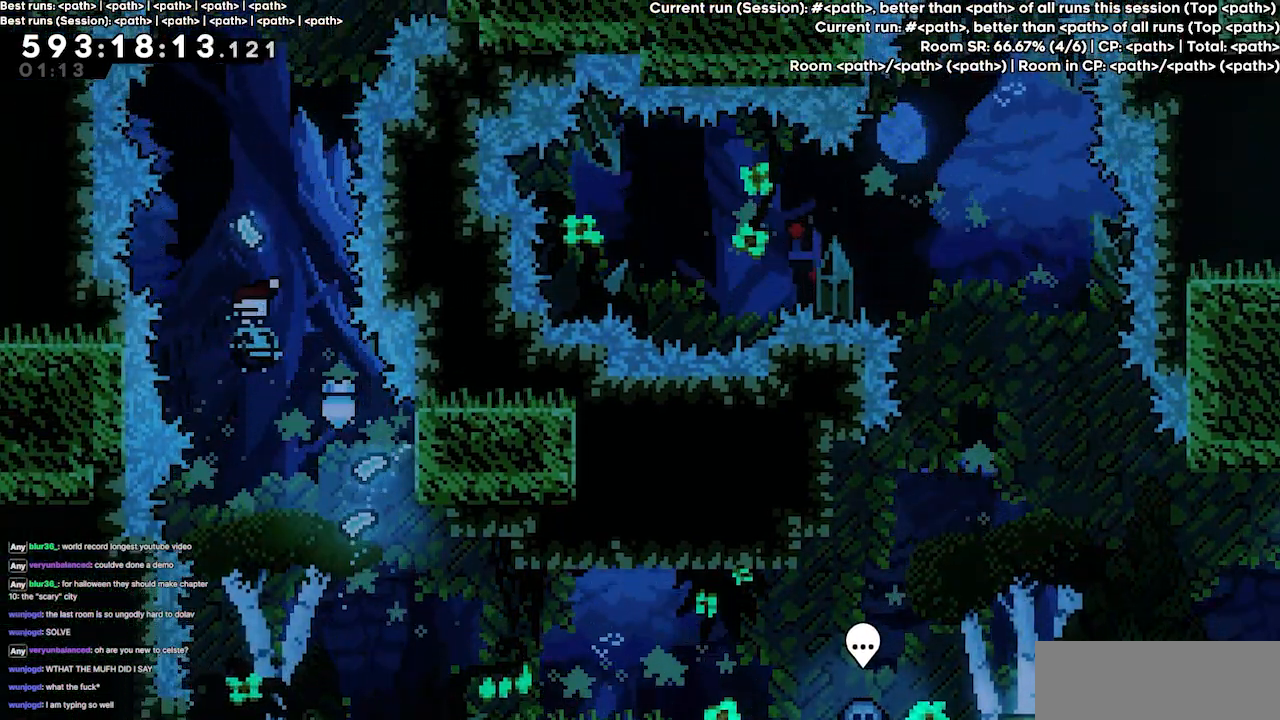
{"keys": ["dash", "up"], "events": [[167, "dash", "up"], [367, "dash", "down"]]}
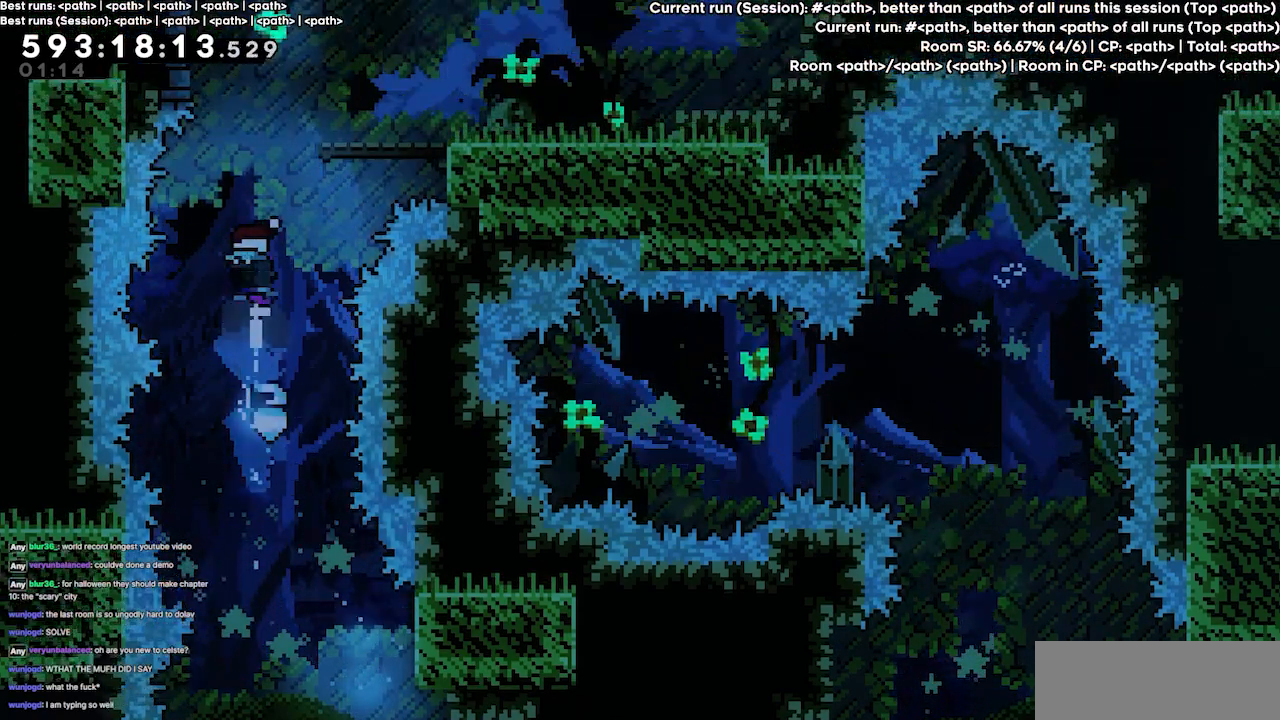
{"keys": ["right", "up"], "events": [[100, "dash", "up"], [100, "right", "down"], [267, "dash", "down"], [334, "grab", "down"], [434, "dash", "up"], [434, "grab", "up"]]}
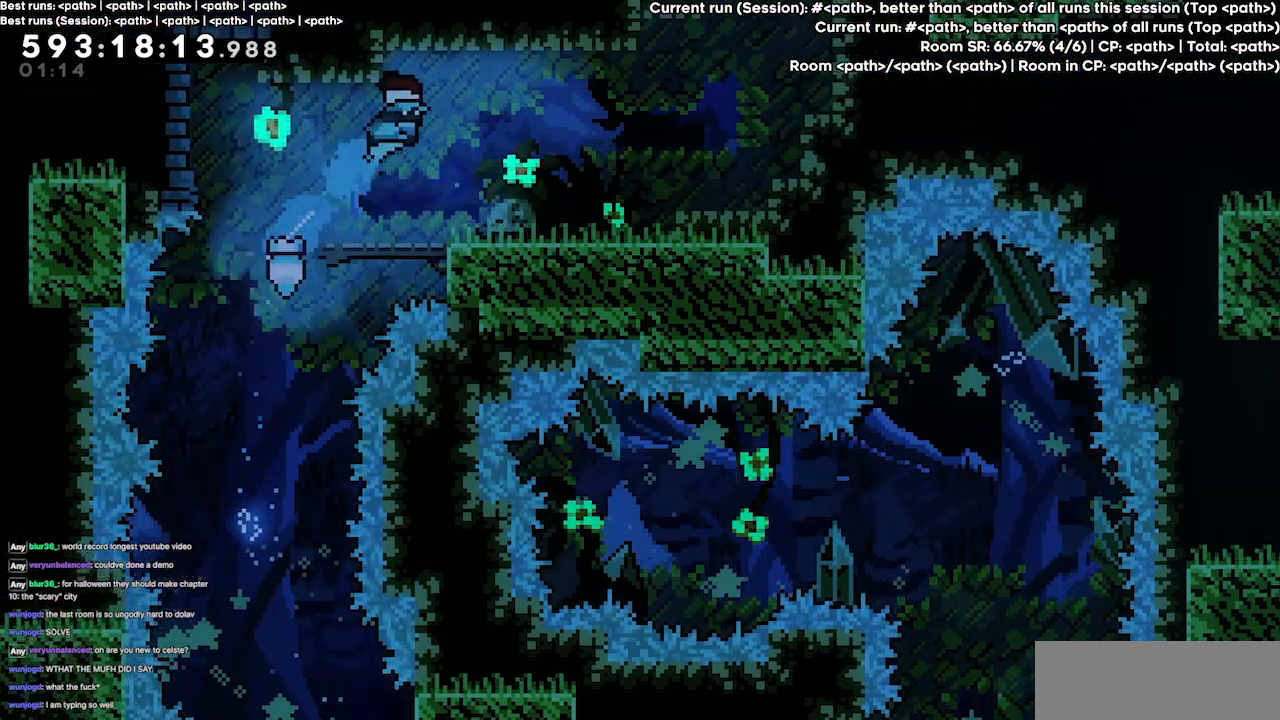
{"keys": ["left"], "events": [[100, "up", "up"], [167, "right", "up"], [300, "left", "down"]]}
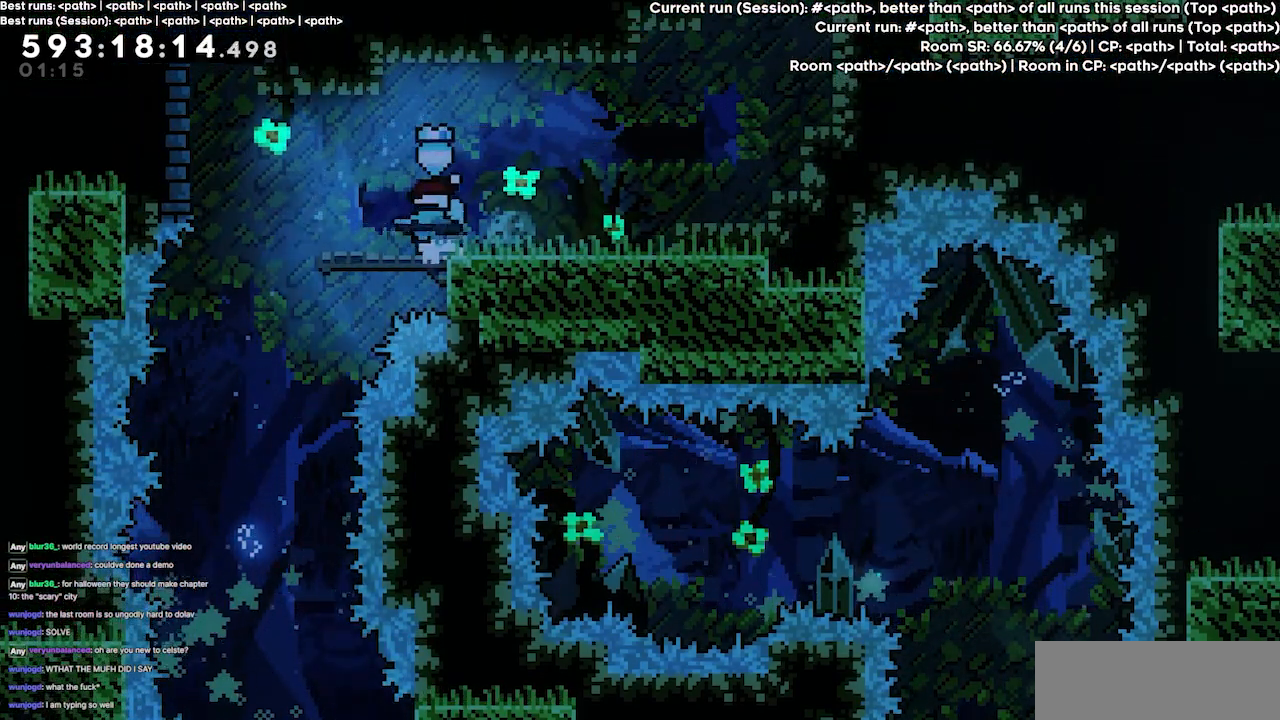
{"keys": ["jump3", "left"], "events": [[300, "jump3", "down"]]}